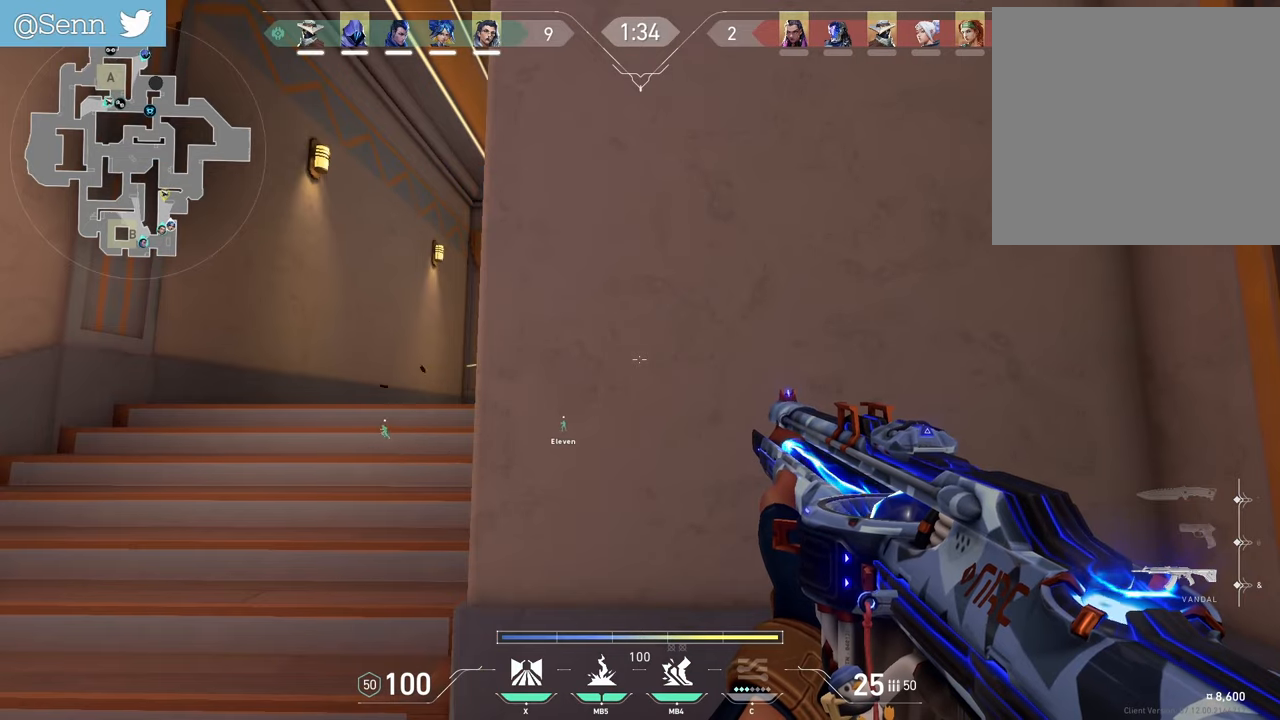
Gameplay with keyboard and mouse; each line is a JSON object with the keys and mouse buttons held at the frame after it. "events" lists presses ("down") and releases ("up") of "a", "ctrl", "d", "e", "f", "q", "r", "s", "shift", "space", "tab", "z", "mouse_left", "mouse_wheel", "mouse_right", "mouse_mb4" and "mouse_mb5" between this image and that frame as [ms after this image, input, new state], when the widget could be followed in between. "mouse_left", "mouse_wheel", "mouse_right", "mouse_mb4", "mouse_mb5" = the "left", "wheel", "right", "mb4", "mb5" buttons of the "mouse" list. No other keys are recorded. "wheel" means that the mouse wheel is clicked or scrolled. Not read: mouse_move.
{"keys": ["shift"], "mouse": [], "events": []}
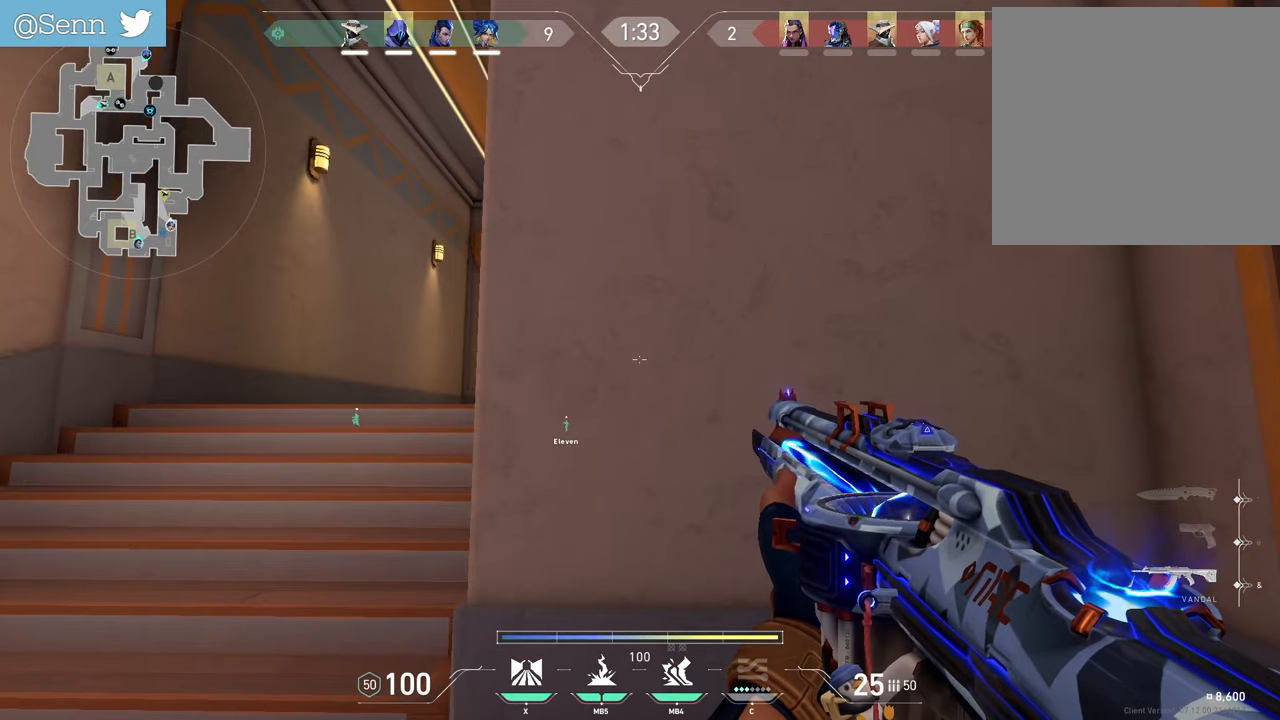
{"keys": [], "mouse": [], "events": [[33, "d", "down"], [100, "shift", "up"], [250, "d", "up"], [267, "q", "down"], [417, "q", "up"]]}
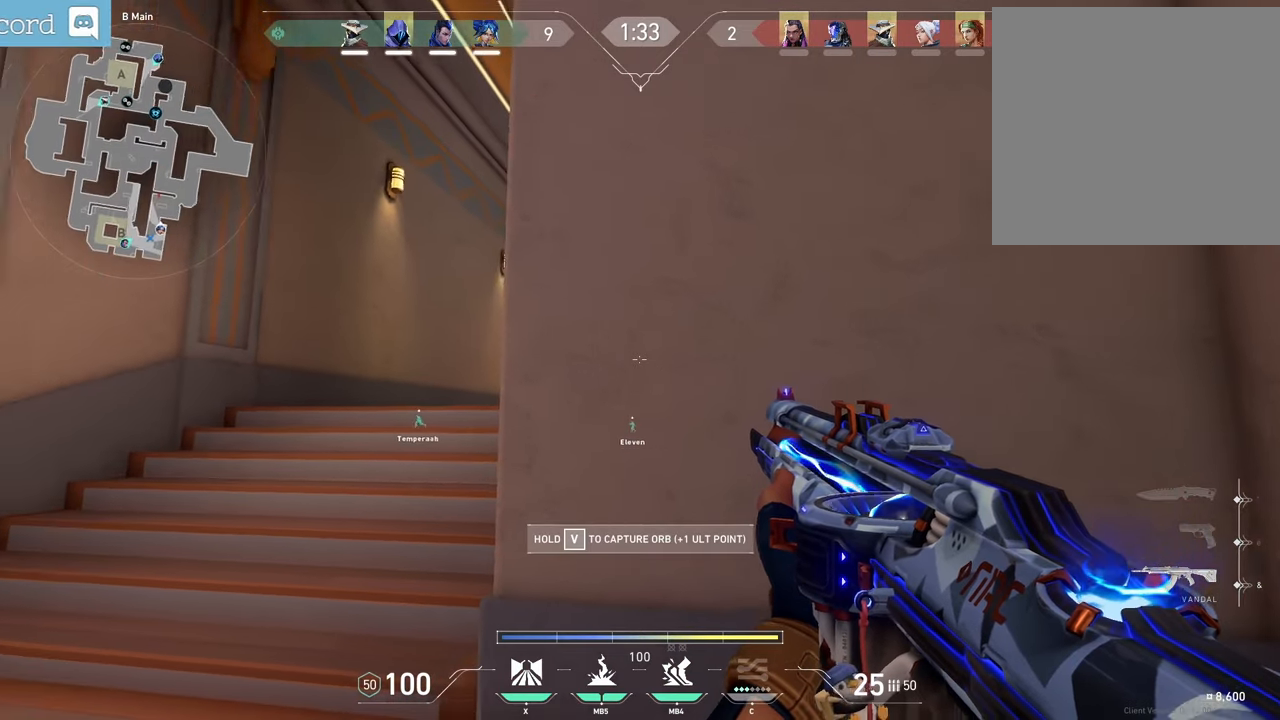
{"keys": [], "mouse": [], "events": [[50, "d", "down"], [217, "d", "up"], [233, "q", "down"], [383, "q", "up"]]}
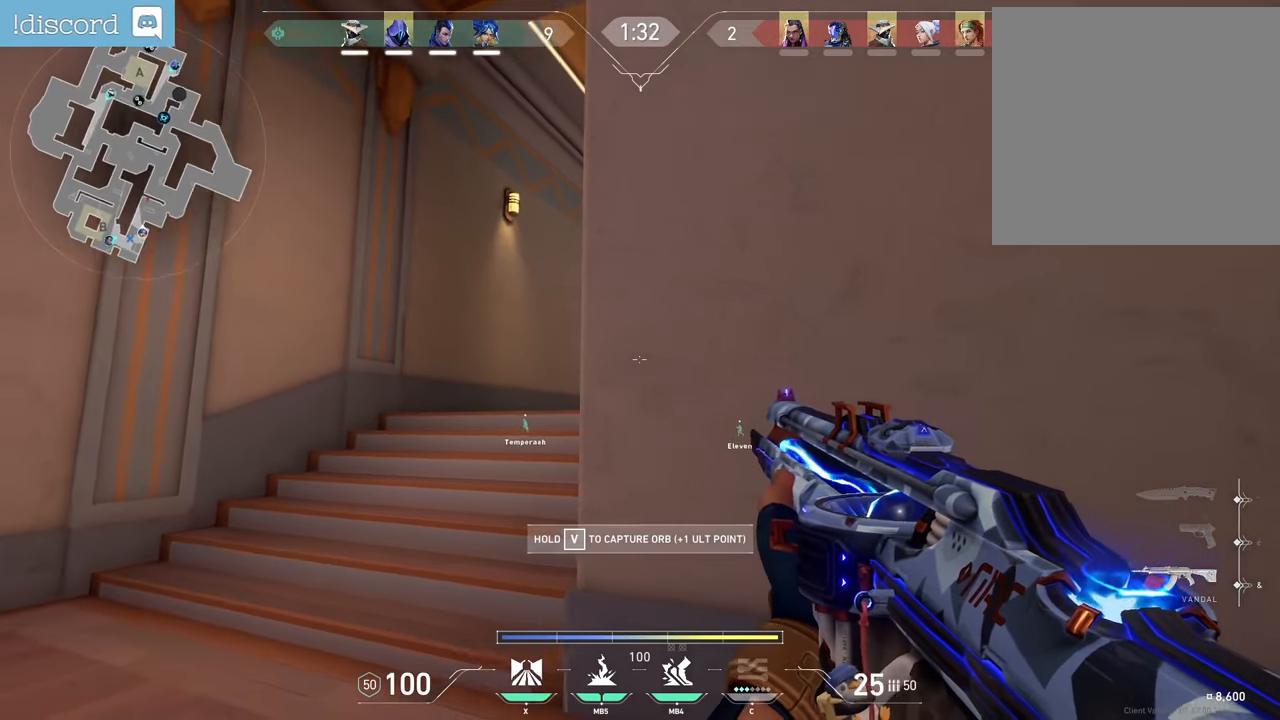
{"keys": ["d"], "mouse": [], "events": [[33, "s", "down"], [50, "q", "down"], [183, "d", "down"], [200, "q", "up"], [217, "mouse_mb4", "down"], [250, "s", "up"], [367, "mouse_mb4", "up"]]}
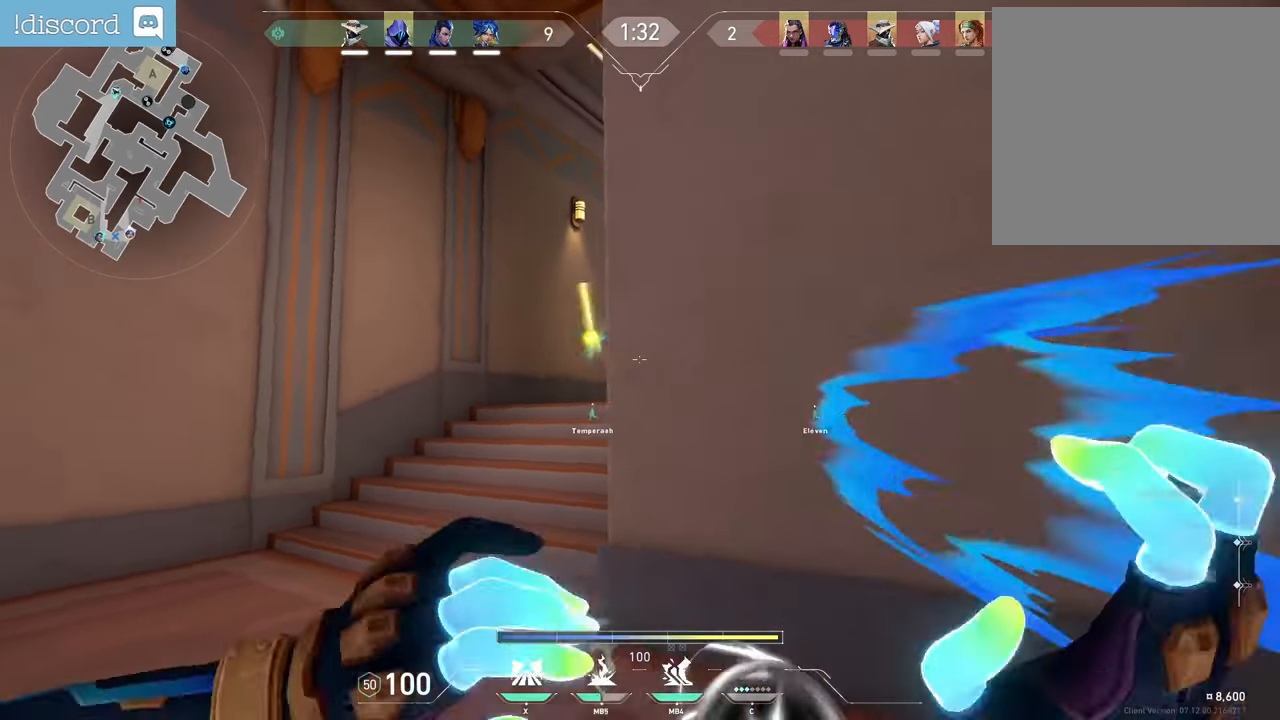
{"keys": ["s"], "mouse": [], "events": [[50, "d", "up"], [333, "s", "down"]]}
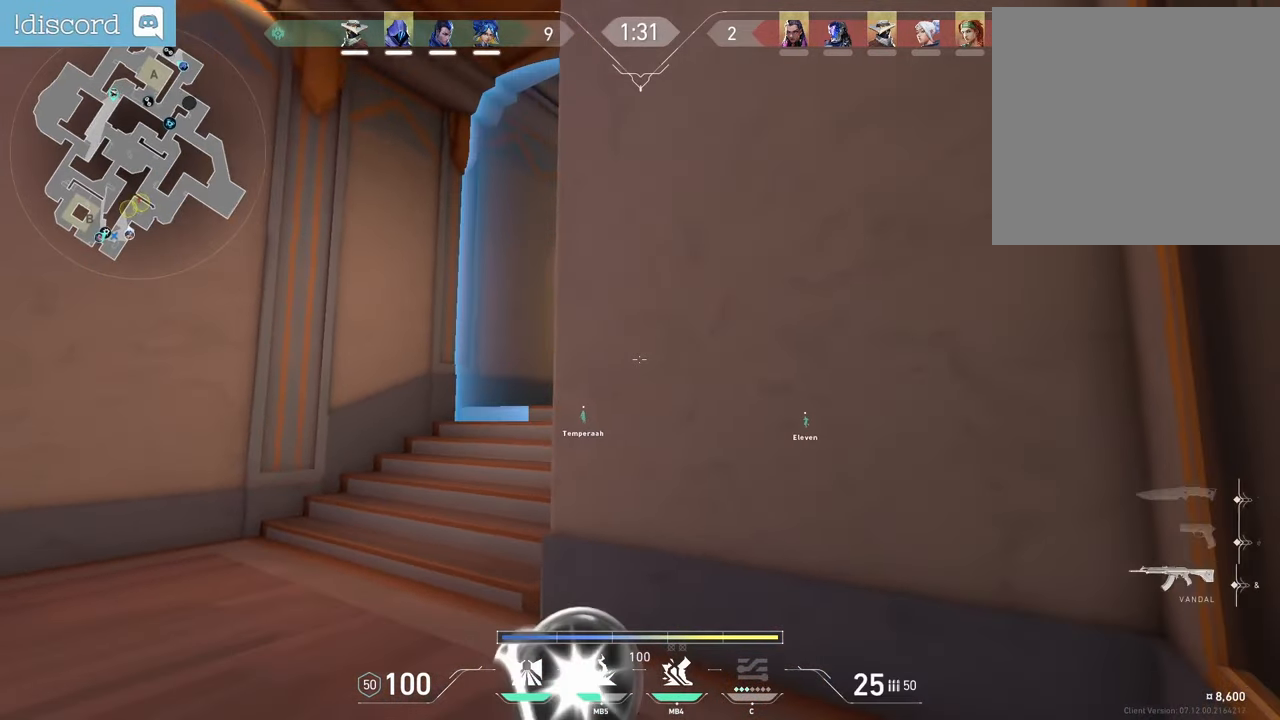
{"keys": ["q"], "mouse": [], "events": [[67, "q", "down"], [150, "s", "up"]]}
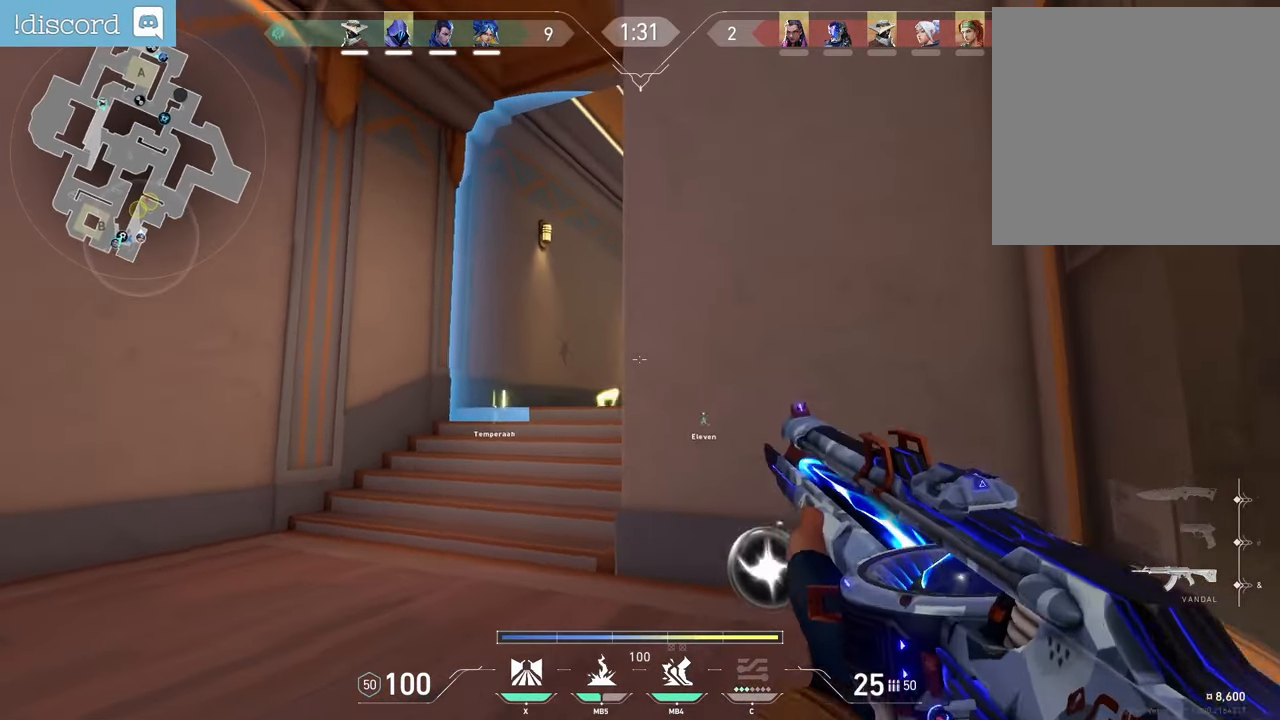
{"keys": [], "mouse": [], "events": [[383, "q", "up"]]}
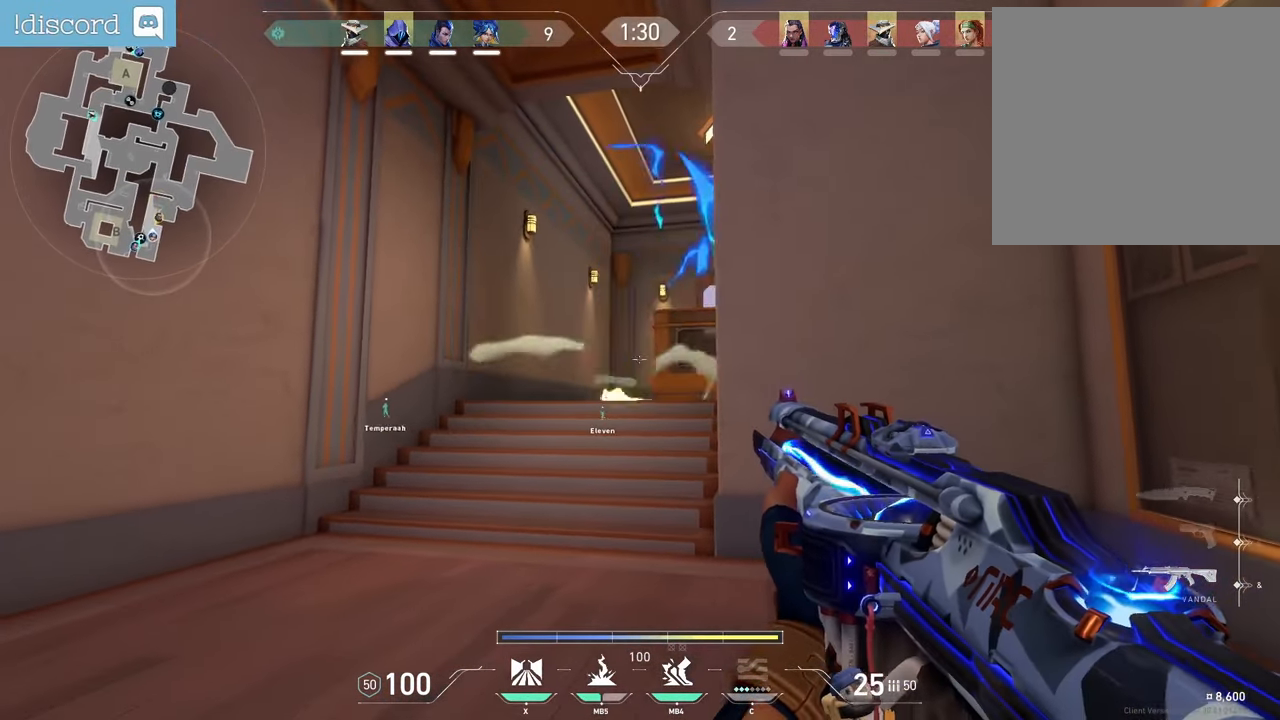
{"keys": ["d"], "mouse": [], "events": [[150, "d", "down"]]}
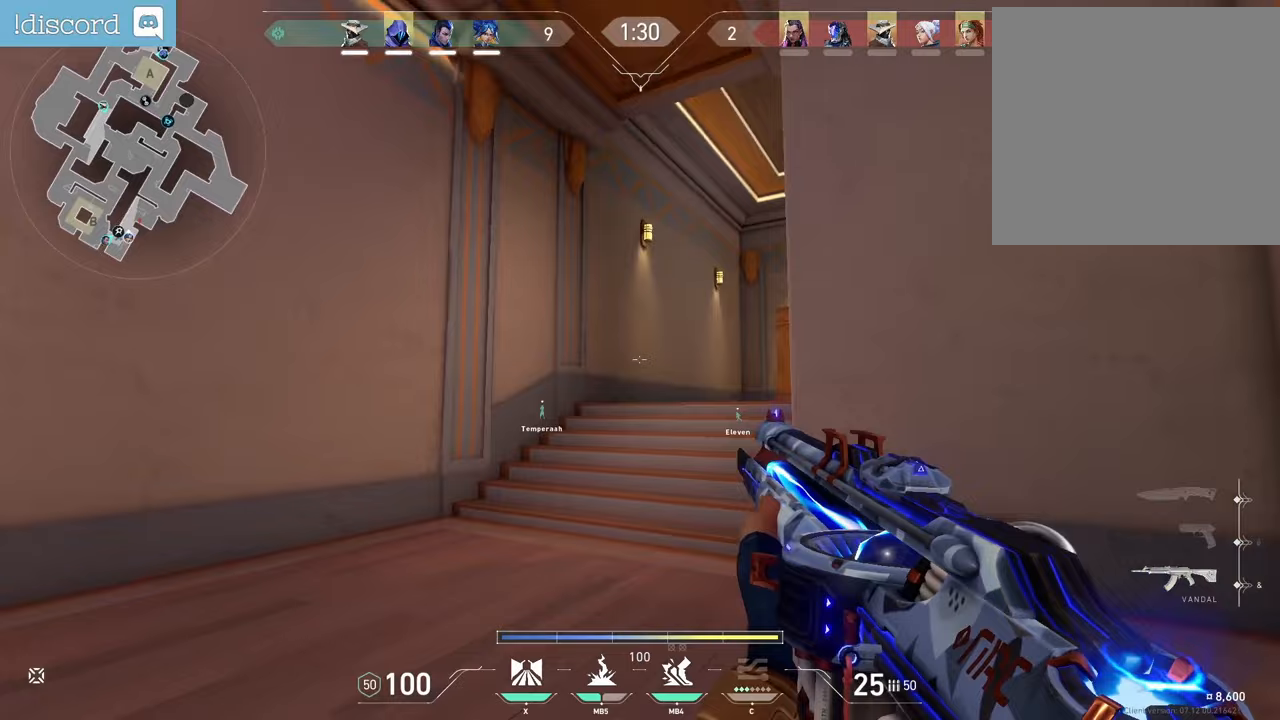
{"keys": ["s"], "mouse": [], "events": [[133, "d", "up"], [133, "s", "down"], [167, "mouse_mb4", "down"], [333, "mouse_mb4", "up"]]}
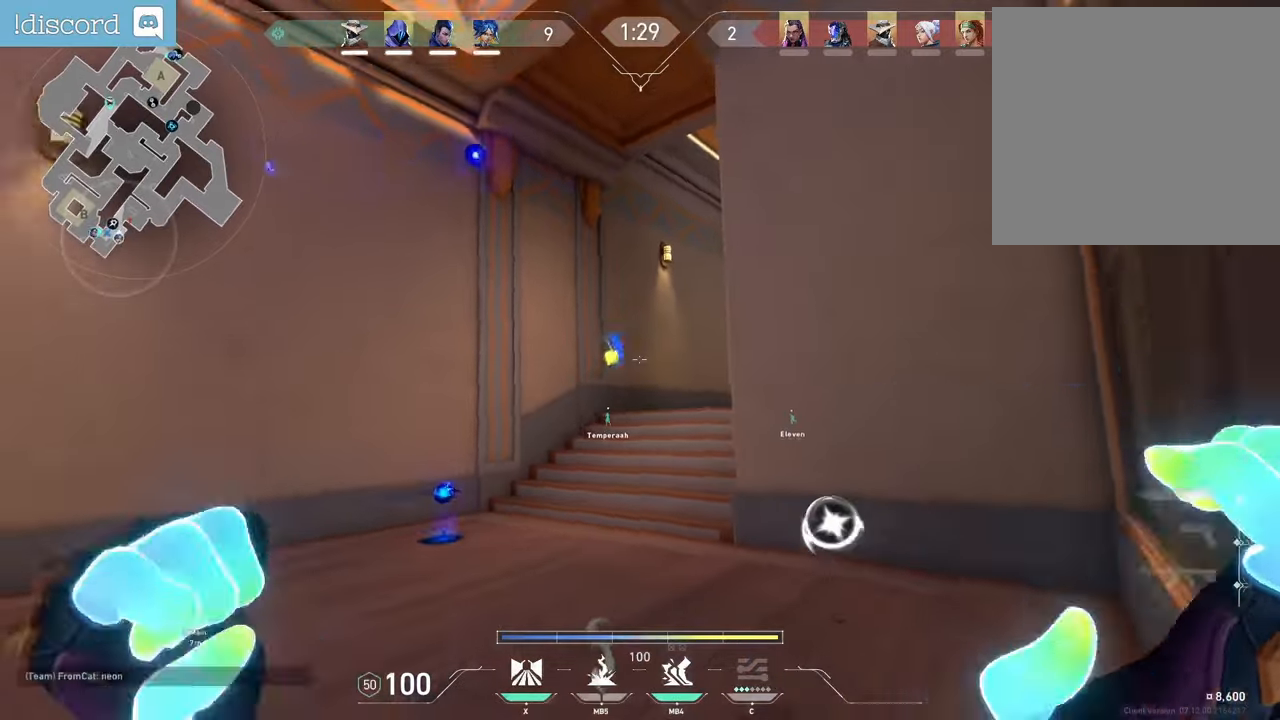
{"keys": ["z"], "mouse": ["mb5"], "events": [[67, "s", "up"], [200, "z", "down"], [333, "d", "down"], [417, "d", "up"], [450, "mouse_mb5", "down"]]}
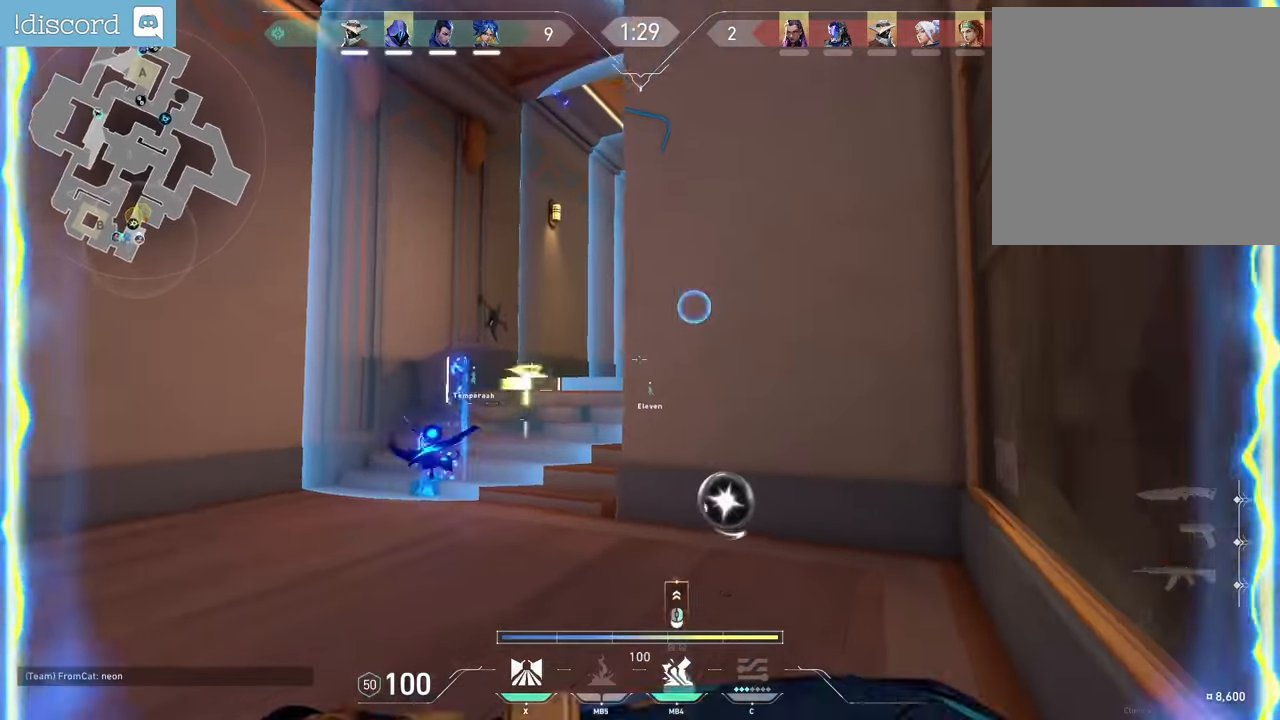
{"keys": ["z"], "mouse": [], "events": [[100, "mouse_mb5", "up"]]}
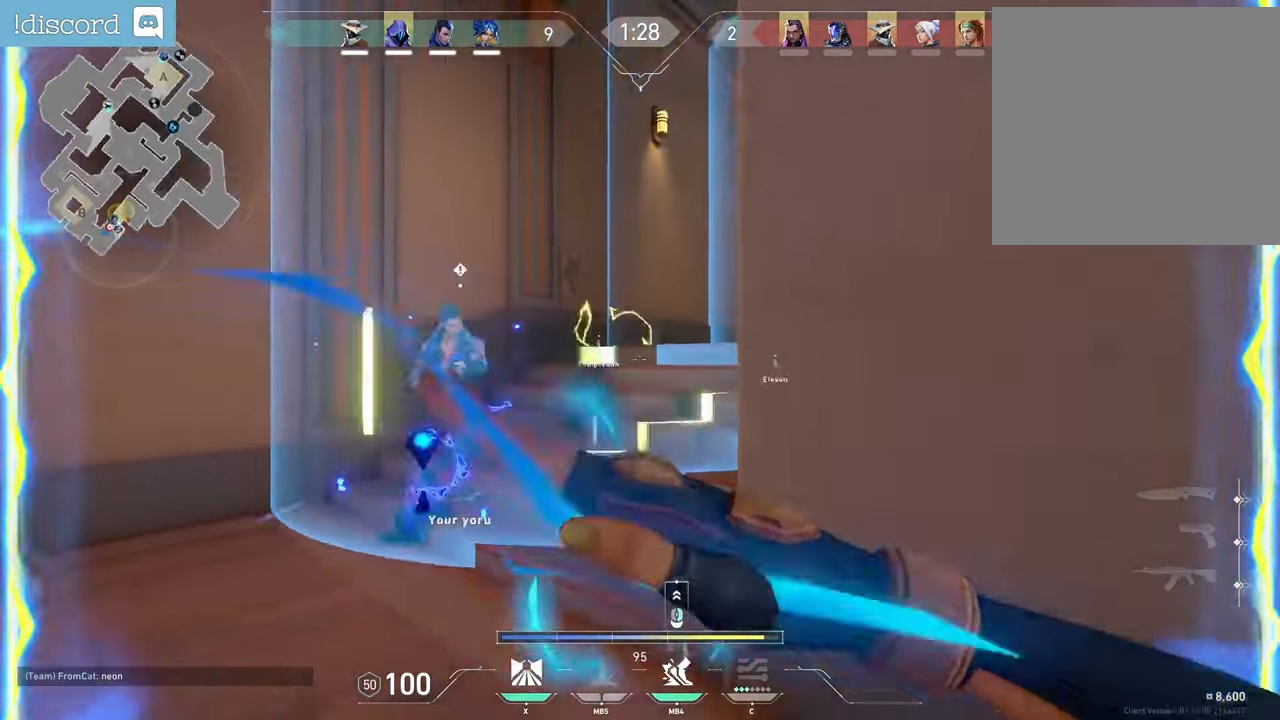
{"keys": ["q", "z"], "mouse": [], "events": [[283, "q", "down"], [317, "mouse_right", "down"], [417, "mouse_right", "up"]]}
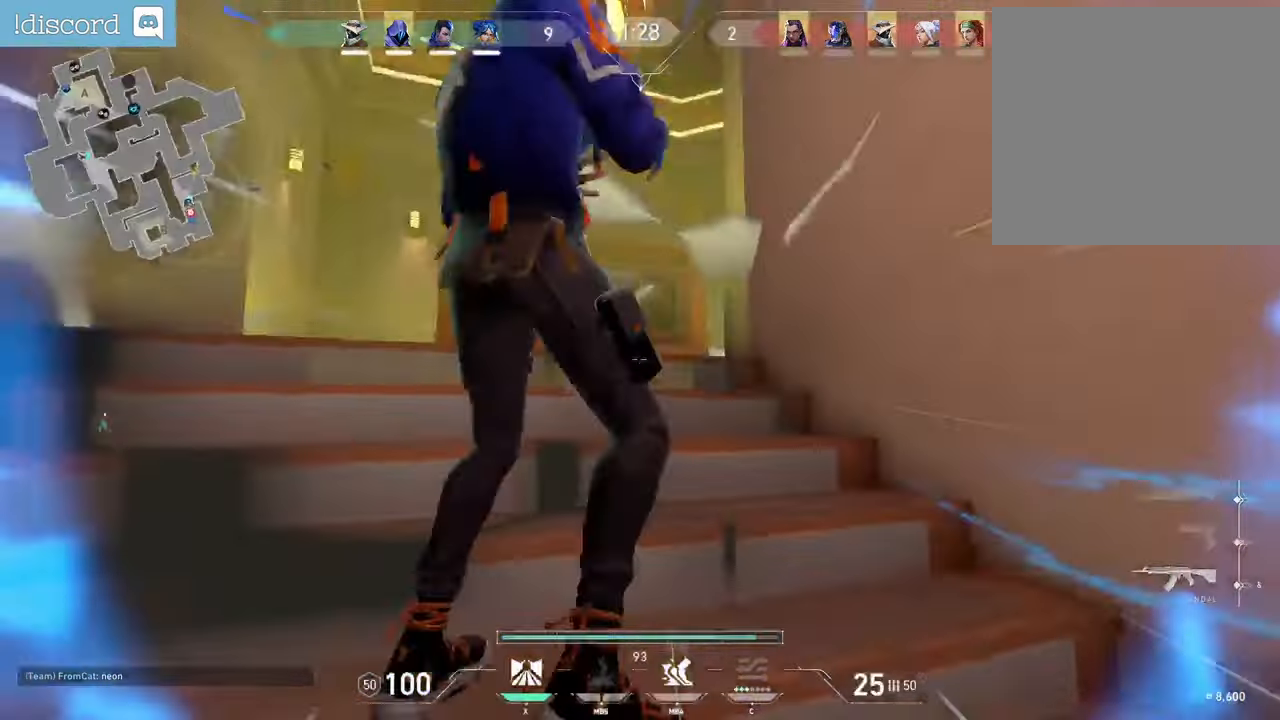
{"keys": ["q"], "mouse": [], "events": [[250, "q", "up"], [433, "q", "down"], [500, "z", "up"]]}
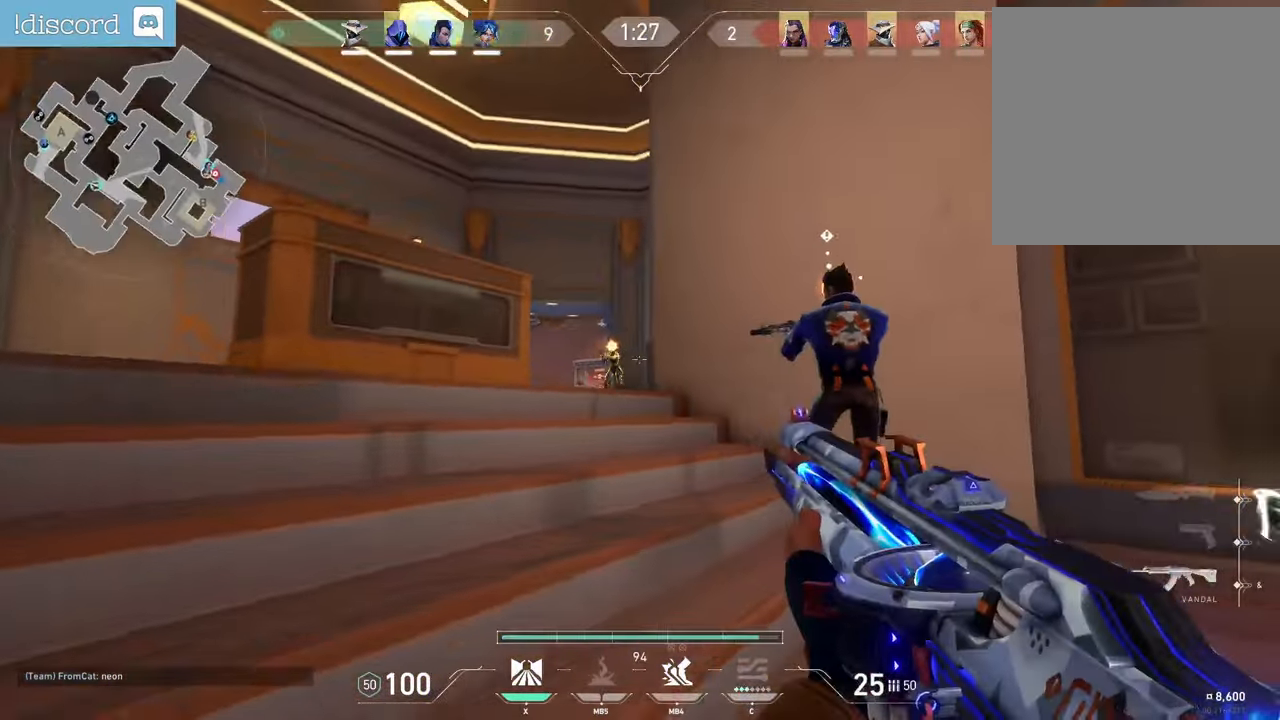
{"keys": [], "mouse": ["left"], "events": [[133, "q", "up"], [217, "mouse_left", "down"]]}
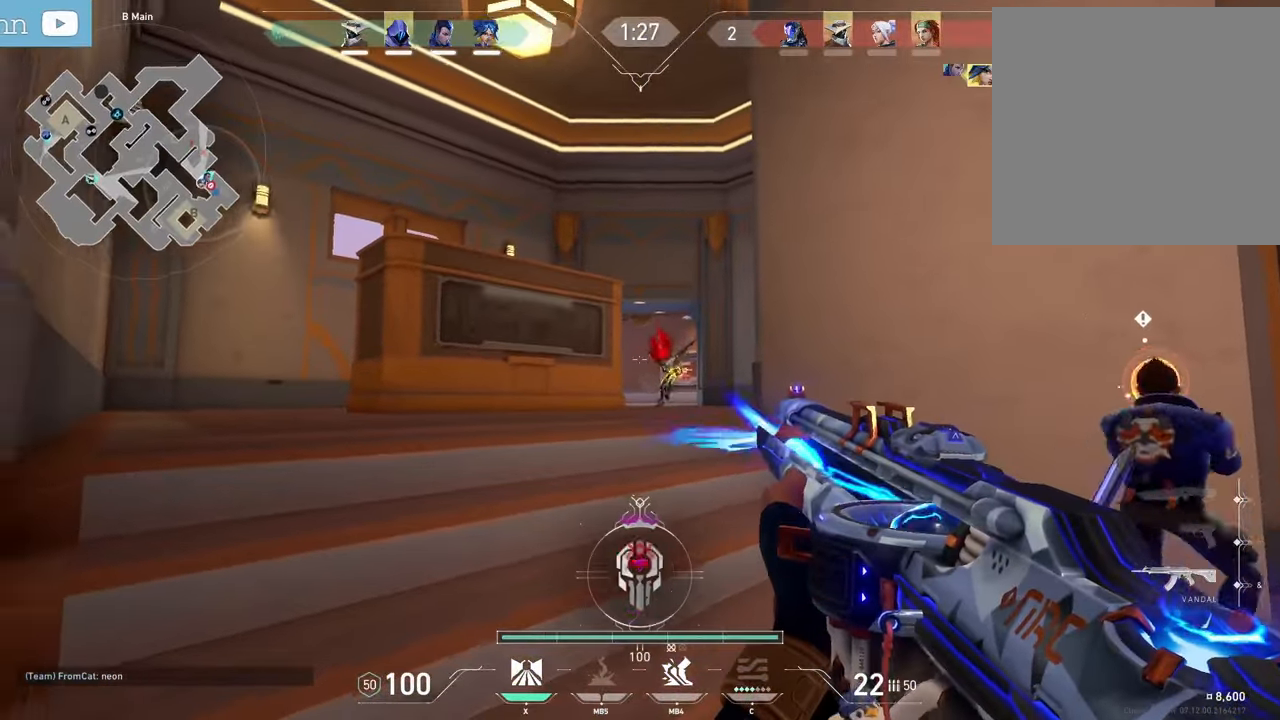
{"keys": ["d"], "mouse": [], "events": [[83, "mouse_left", "up"], [133, "d", "down"]]}
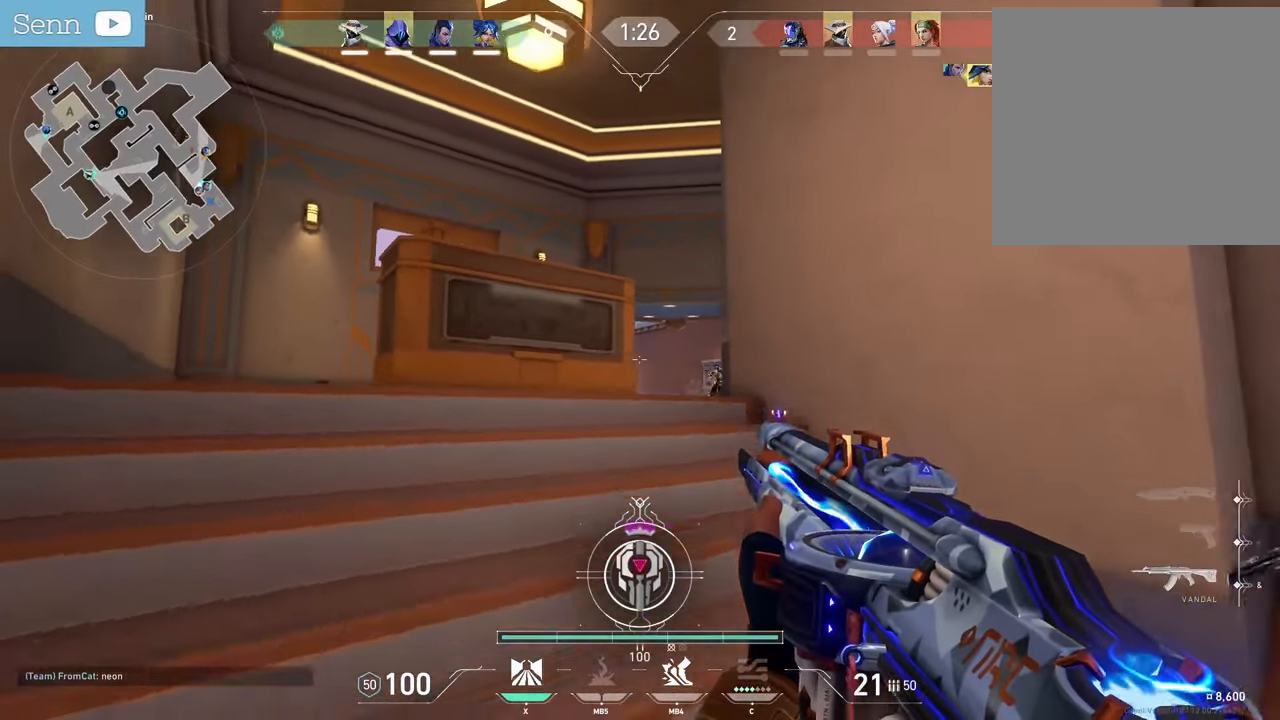
{"keys": ["q"], "mouse": [], "events": [[267, "d", "up"], [367, "q", "down"]]}
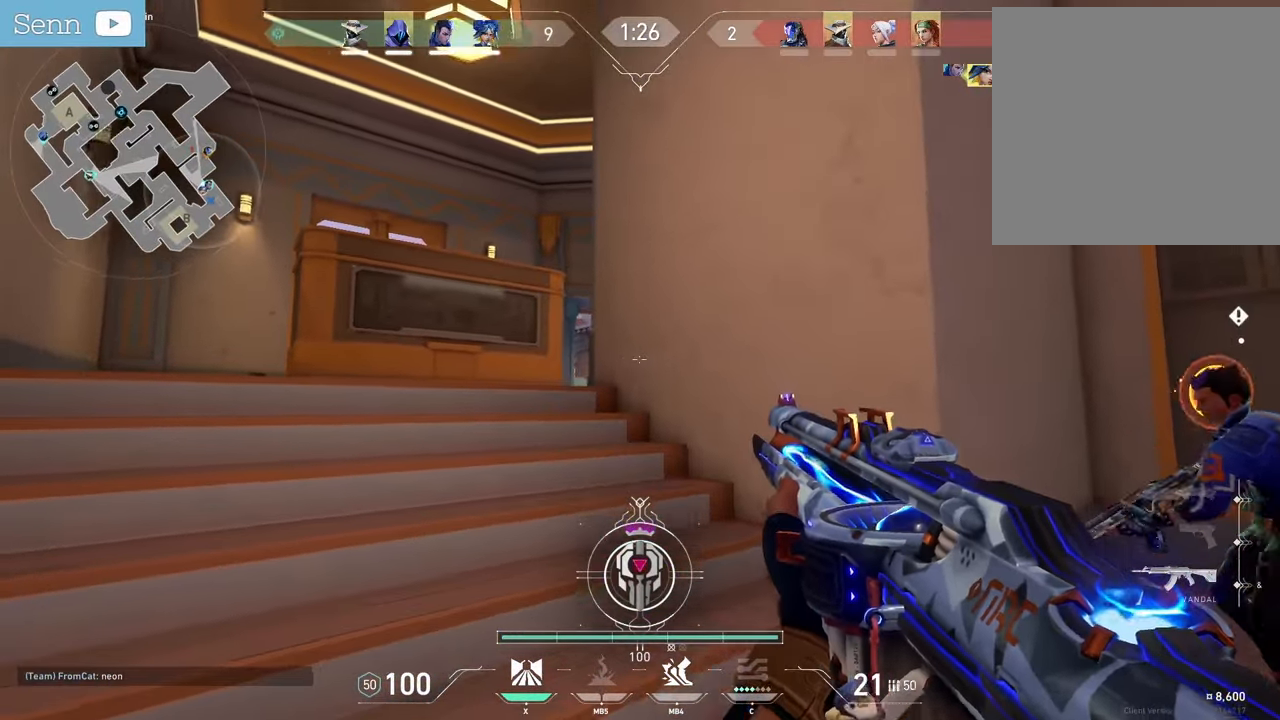
{"keys": ["q"], "mouse": [], "events": []}
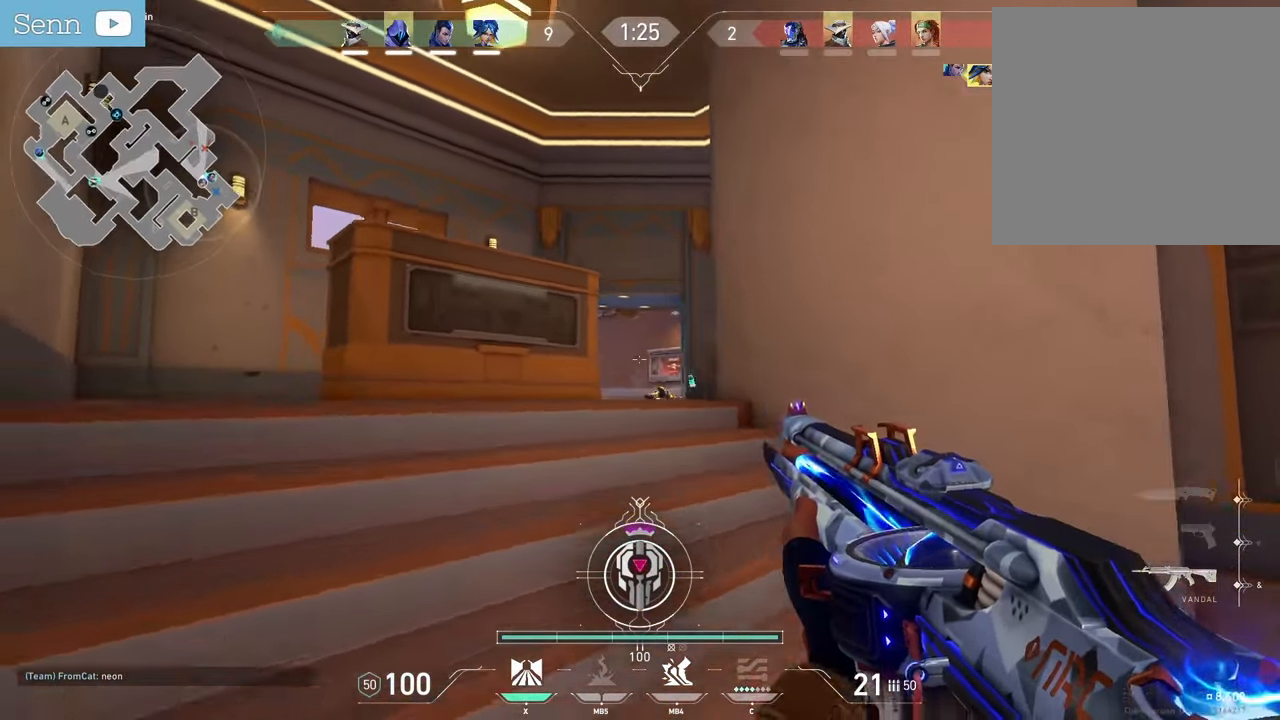
{"keys": ["d", "z"], "mouse": [], "events": [[17, "q", "up"], [350, "d", "down"], [467, "z", "down"]]}
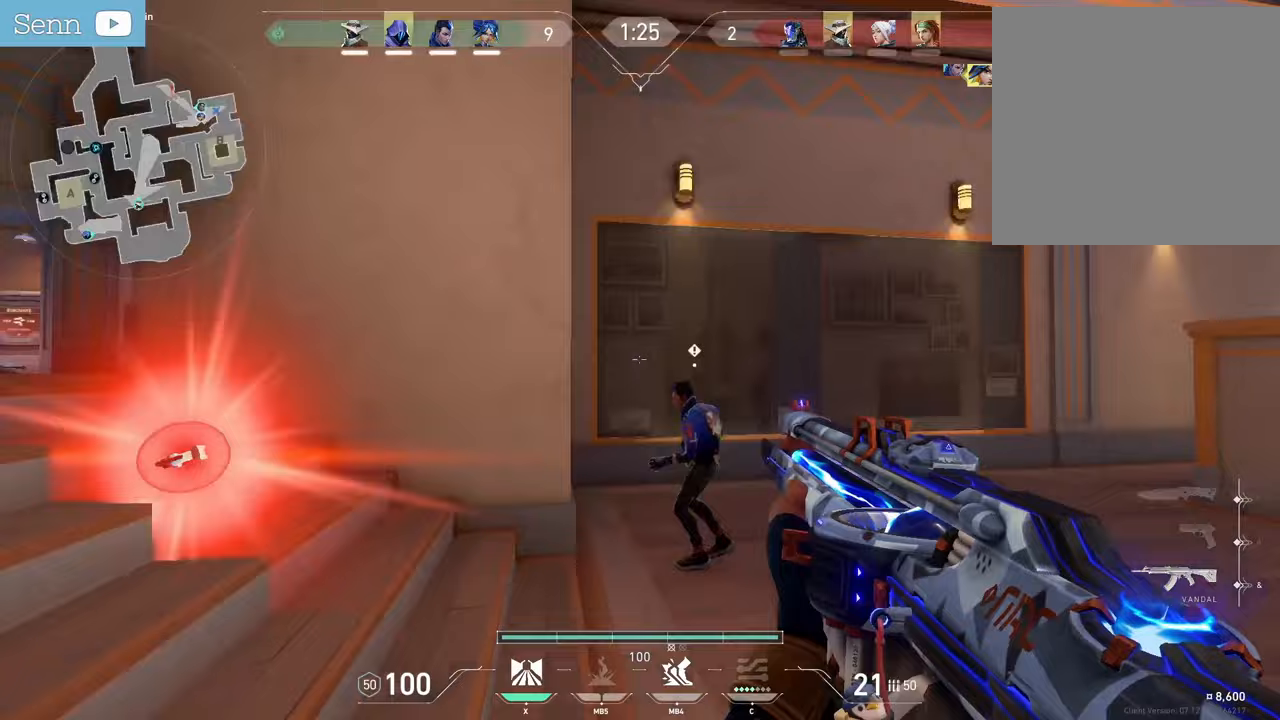
{"keys": ["d"], "mouse": [], "events": [[133, "d", "up"], [417, "d", "down"], [450, "z", "up"]]}
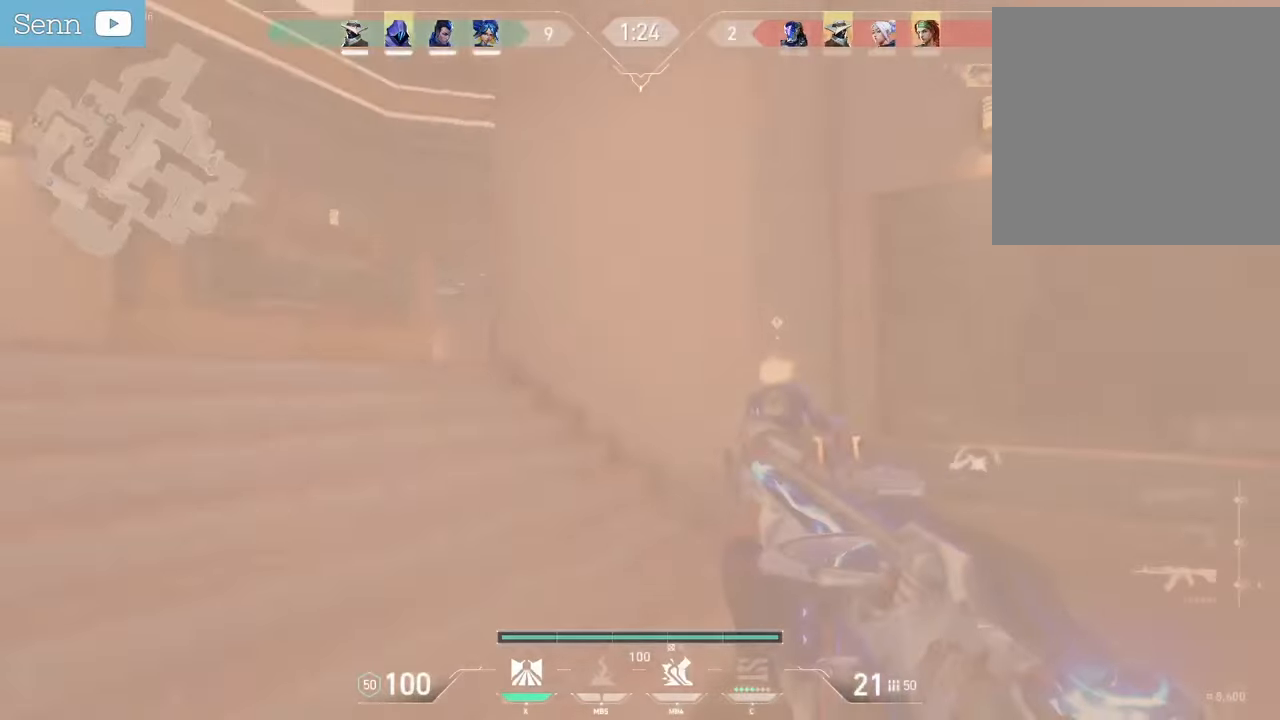
{"keys": ["q"], "mouse": [], "events": [[150, "q", "down"], [167, "d", "up"]]}
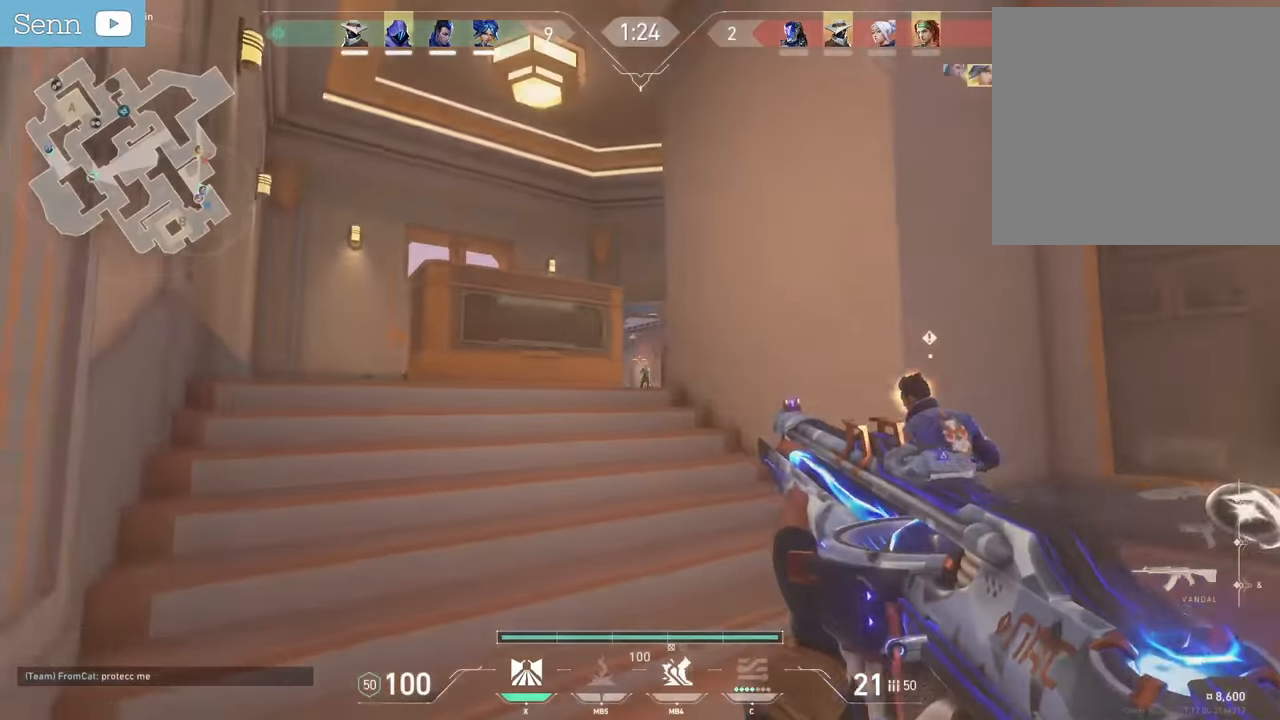
{"keys": ["d"], "mouse": [], "events": [[33, "q", "up"], [133, "mouse_left", "down"], [267, "mouse_left", "up"], [433, "d", "down"]]}
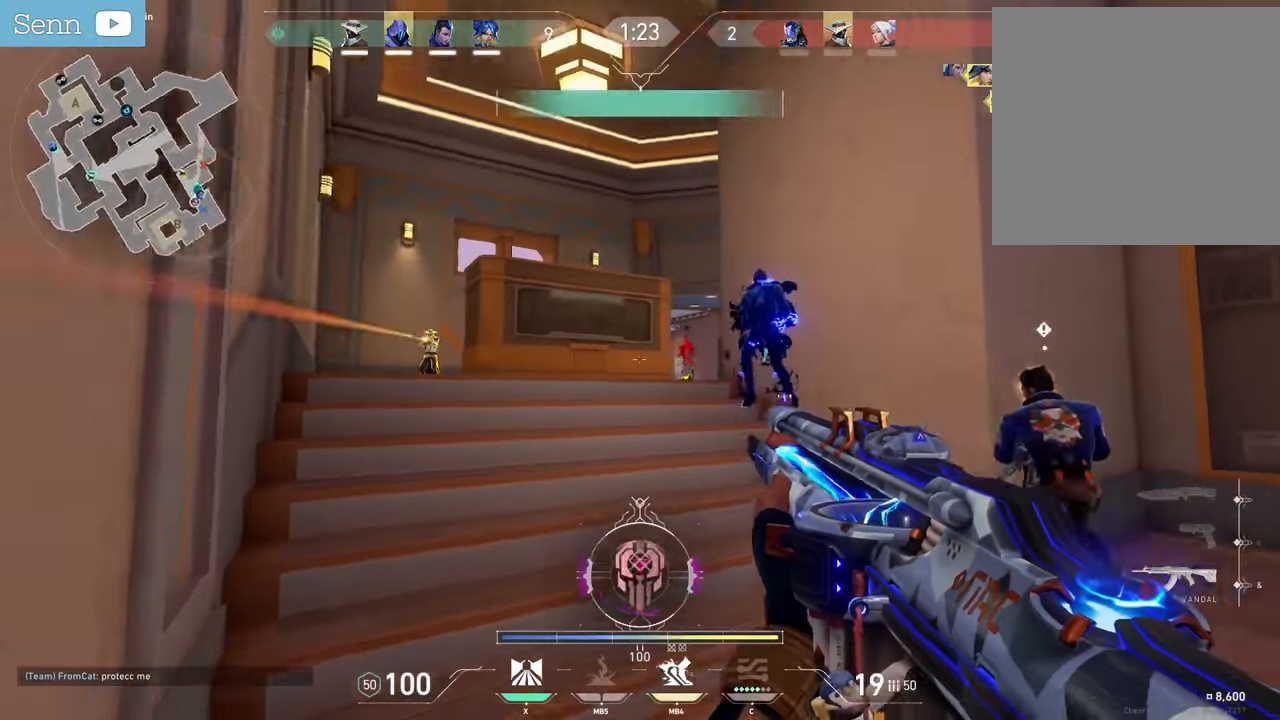
{"keys": ["ctrl"], "mouse": ["left"], "events": [[233, "d", "up"], [350, "mouse_left", "down"], [433, "ctrl", "down"]]}
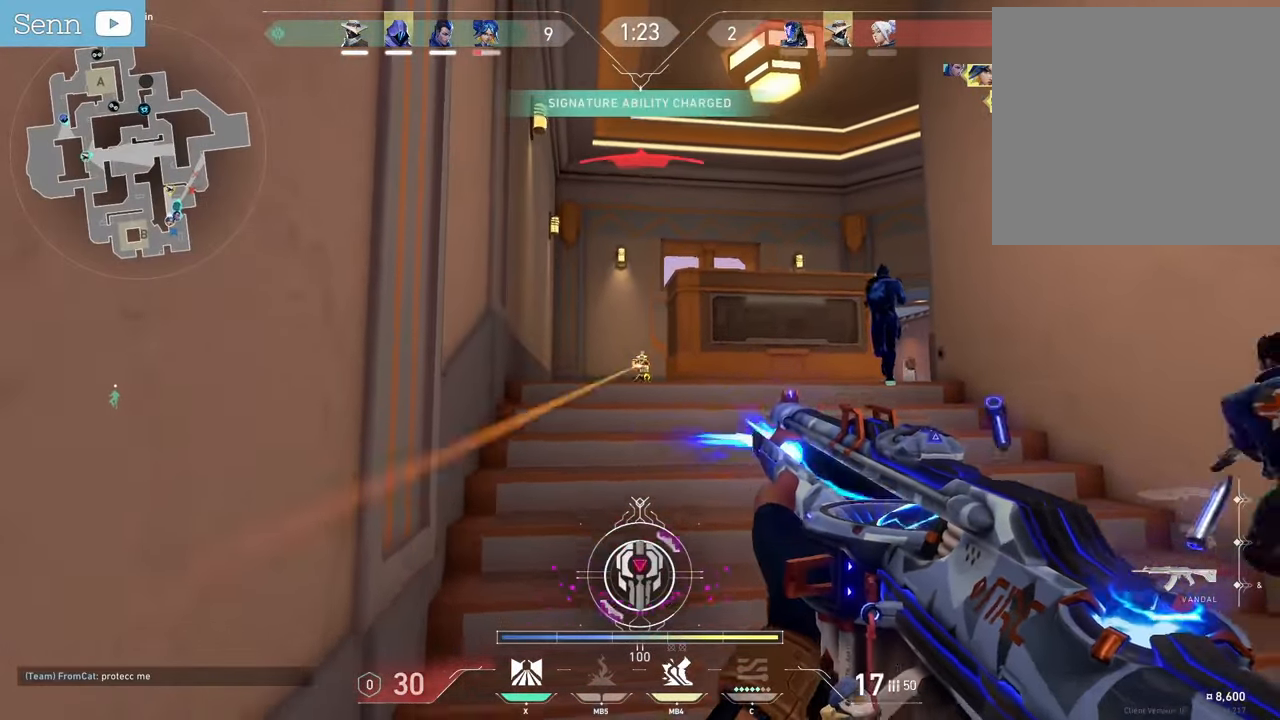
{"keys": ["ctrl"], "mouse": ["left"], "events": []}
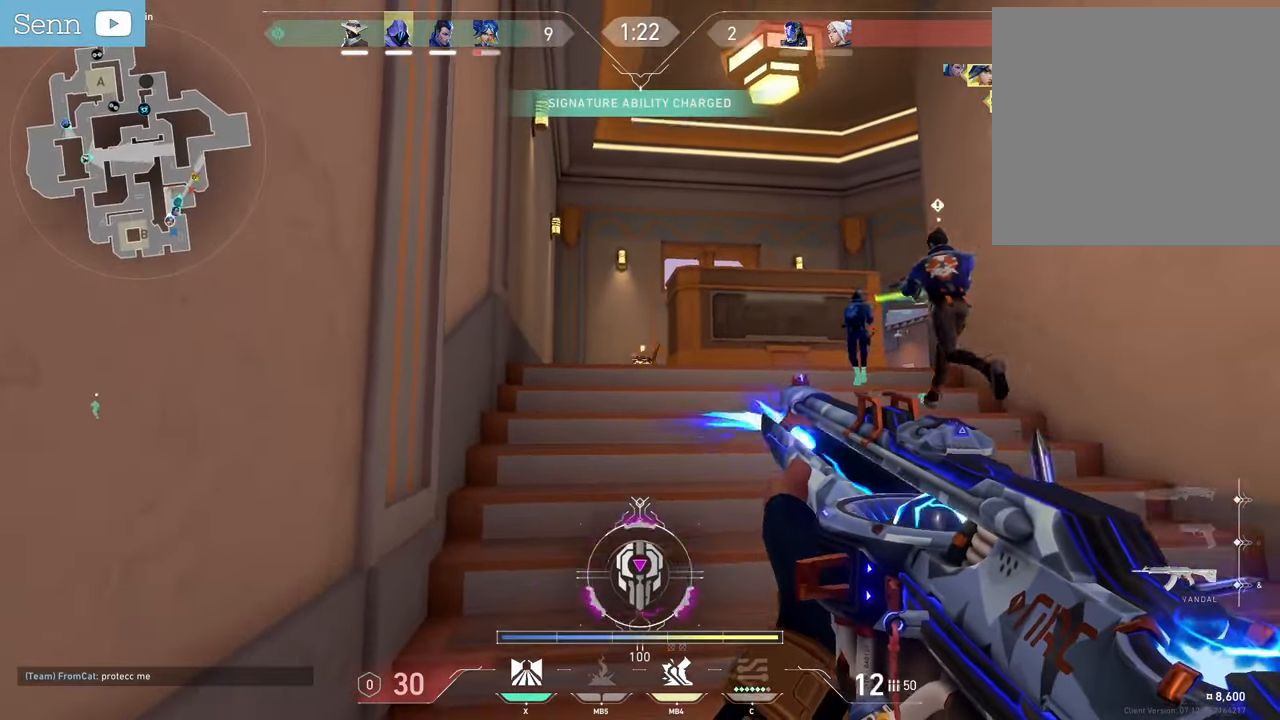
{"keys": ["q", "z"], "mouse": [], "events": [[17, "mouse_left", "up"], [67, "ctrl", "up"], [67, "q", "down"], [200, "z", "down"]]}
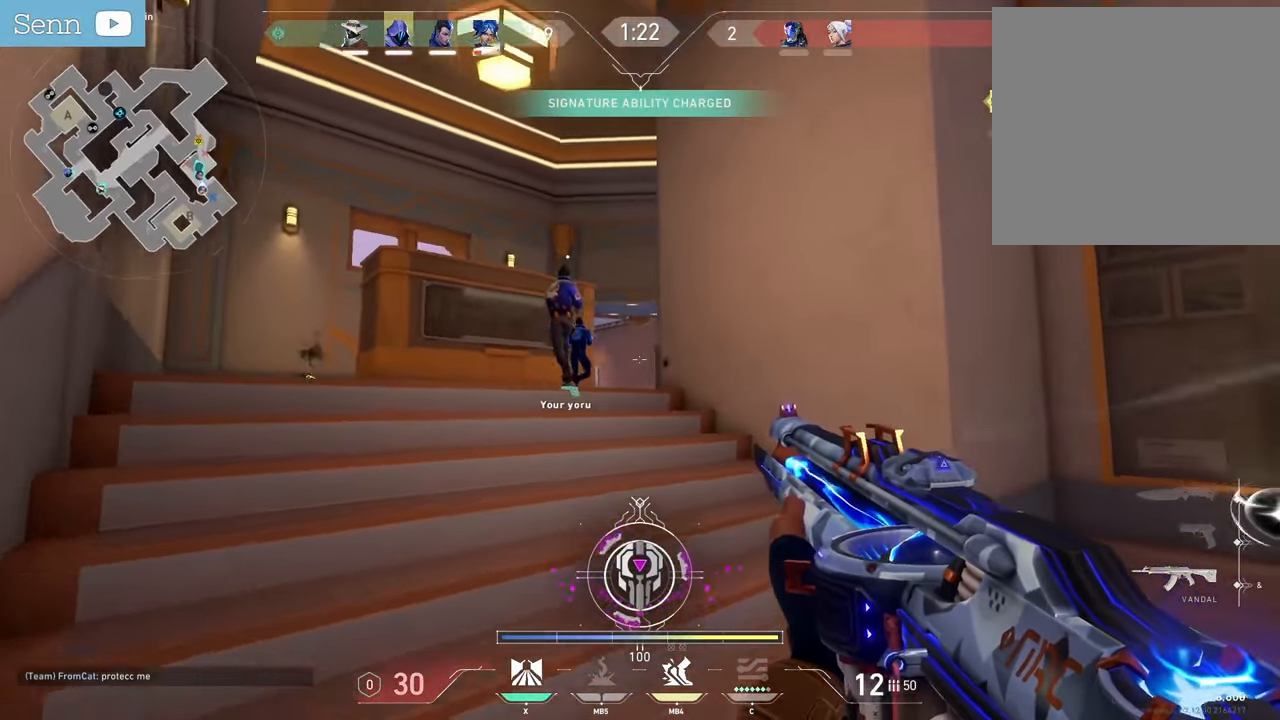
{"keys": [], "mouse": [], "events": [[217, "z", "up"], [450, "q", "up"]]}
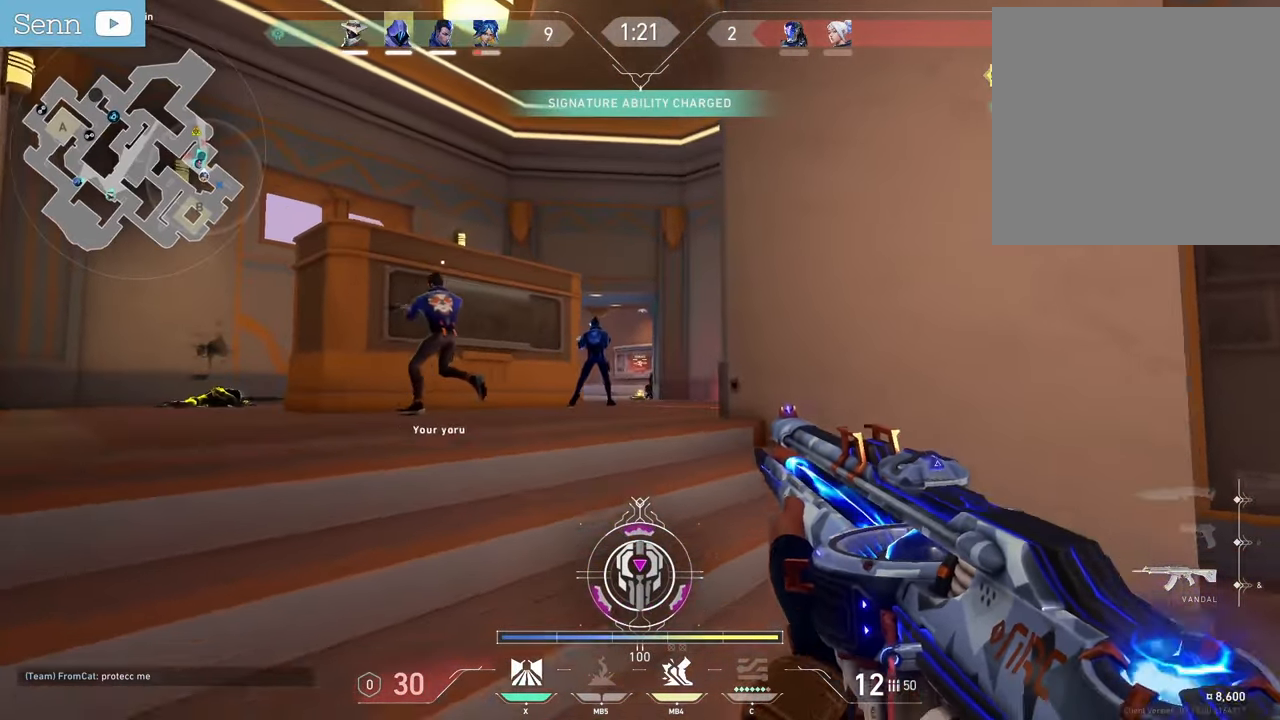
{"keys": ["d"], "mouse": [], "events": [[83, "d", "down"], [150, "mouse_mb5", "down"], [250, "mouse_mb5", "up"]]}
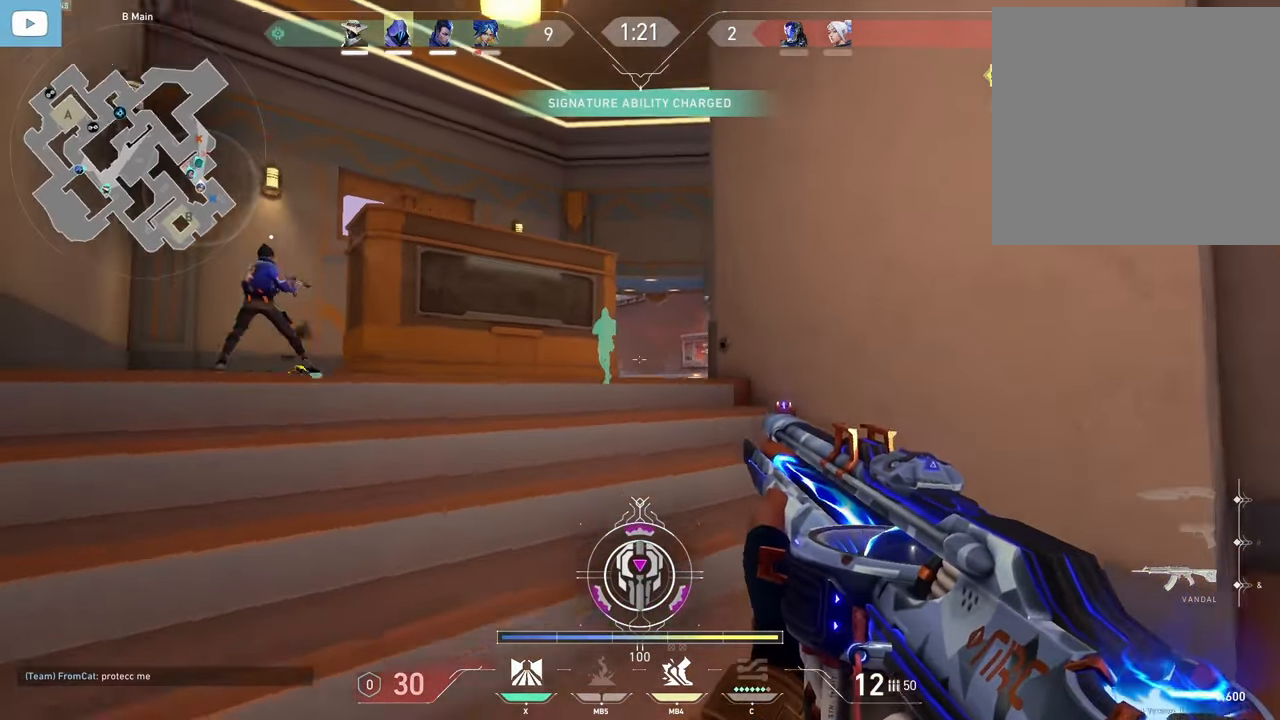
{"keys": ["q"], "mouse": [], "events": [[183, "d", "up"], [200, "q", "down"]]}
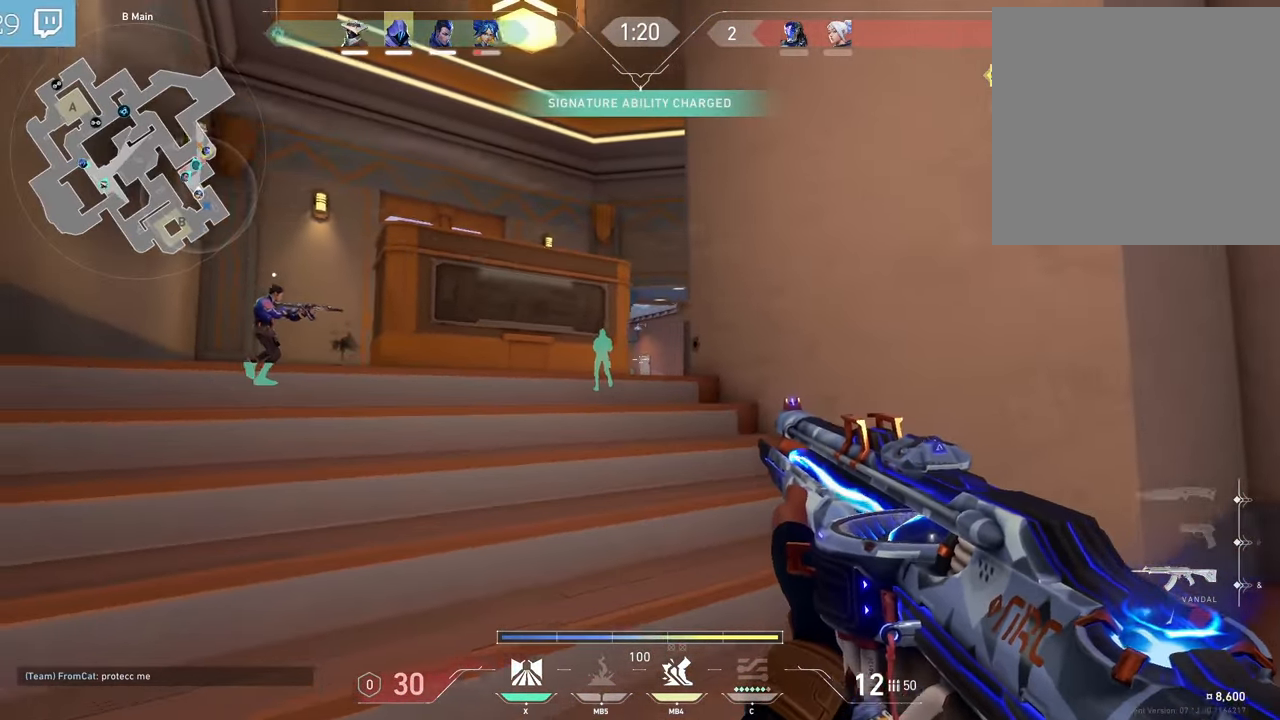
{"keys": [], "mouse": [], "events": [[133, "z", "down"], [183, "q", "up"], [350, "q", "down"], [467, "q", "up"], [483, "z", "up"]]}